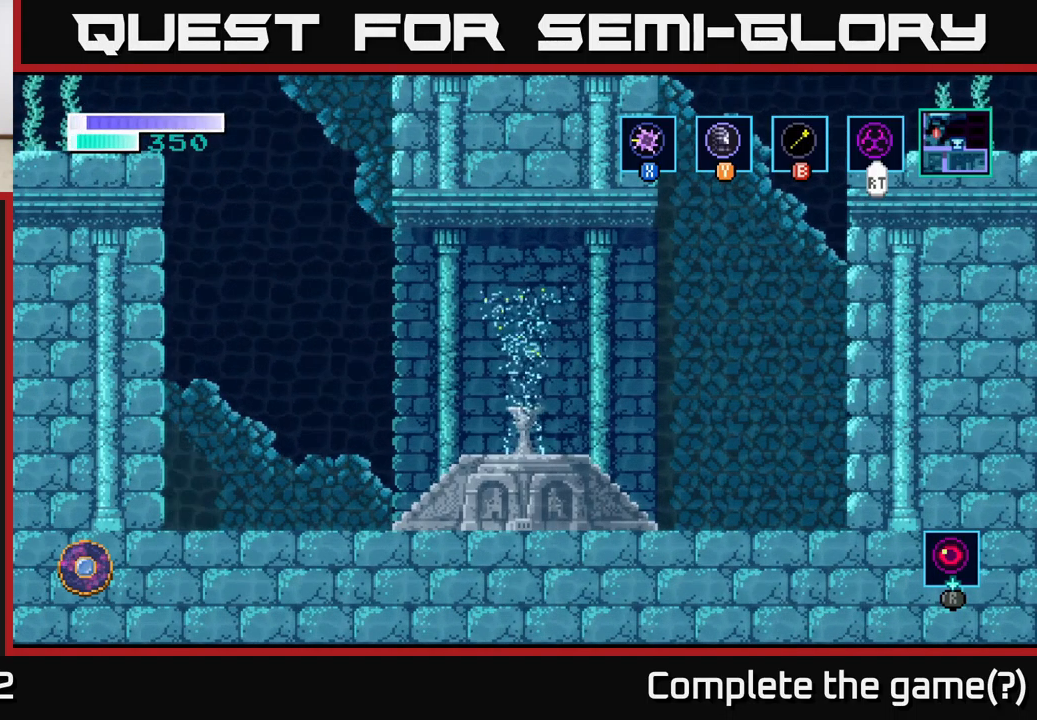
Gameplay with a controller (Xbox layout); each line is a JSON object with the inputs held at the frame after it. "events" lists button and stick changes between this image and that frame as [ms after this image, input, new state], when the widget could be followed in between.
{"buttons": [], "left_stick": "right", "right_stick": "center", "events": [[217, "left_stick", "right"]]}
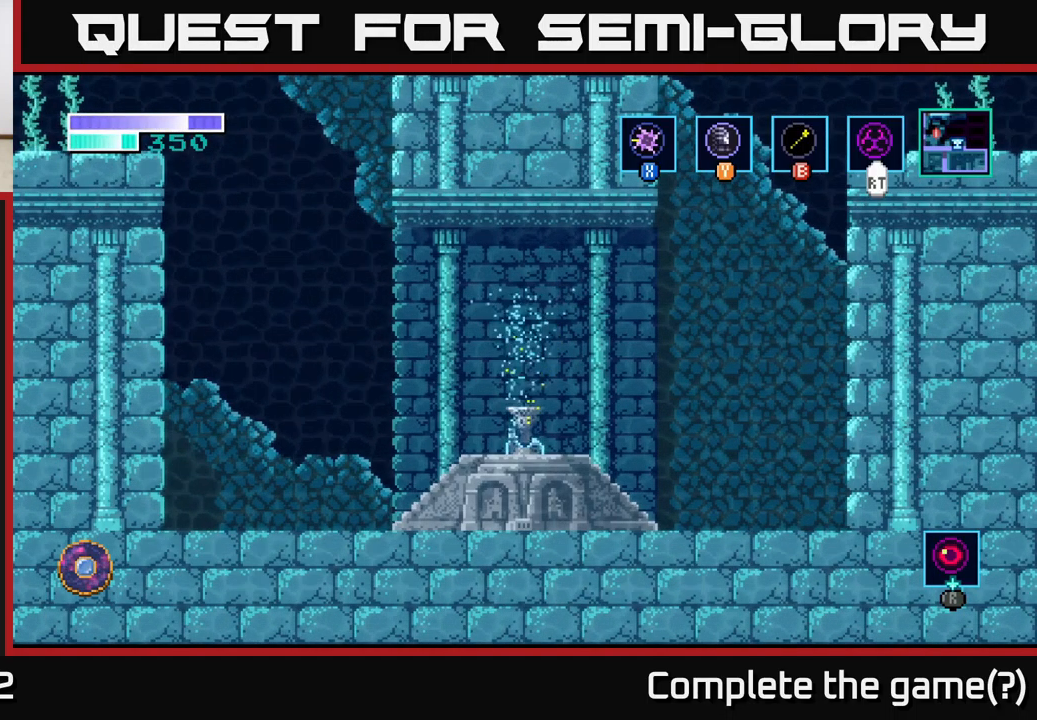
{"buttons": [], "left_stick": "center", "right_stick": "center", "events": [[50, "left_stick", "center"], [200, "left_stick", "right"], [384, "left_stick", "center"]]}
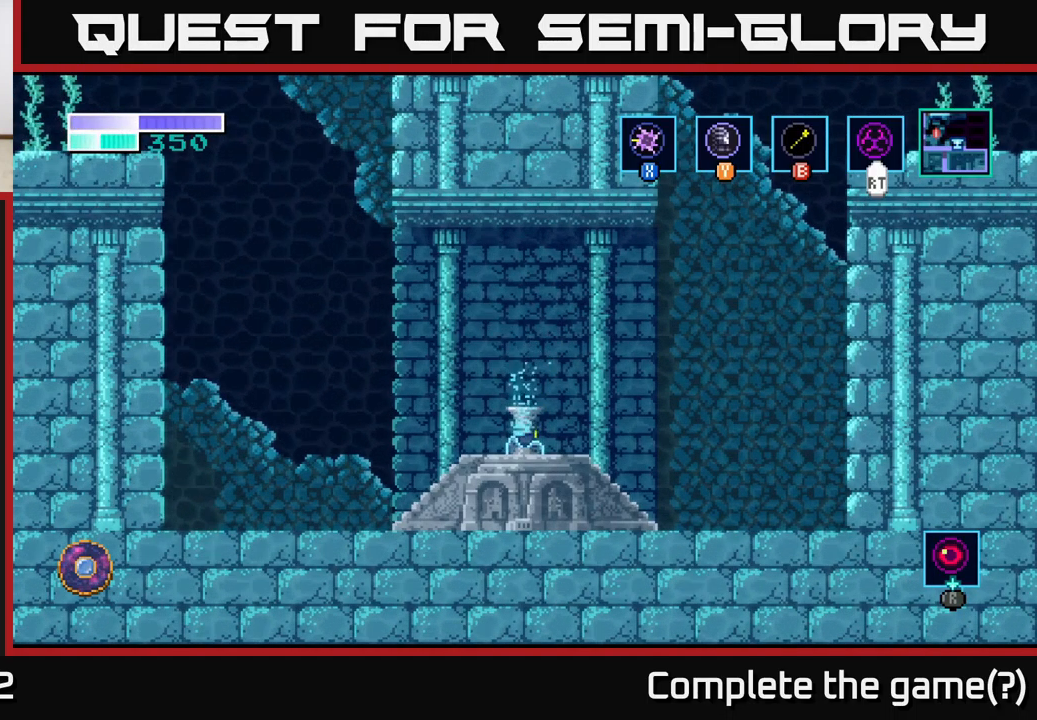
{"buttons": [], "left_stick": "right", "right_stick": "center", "events": [[134, "left_stick", "right"]]}
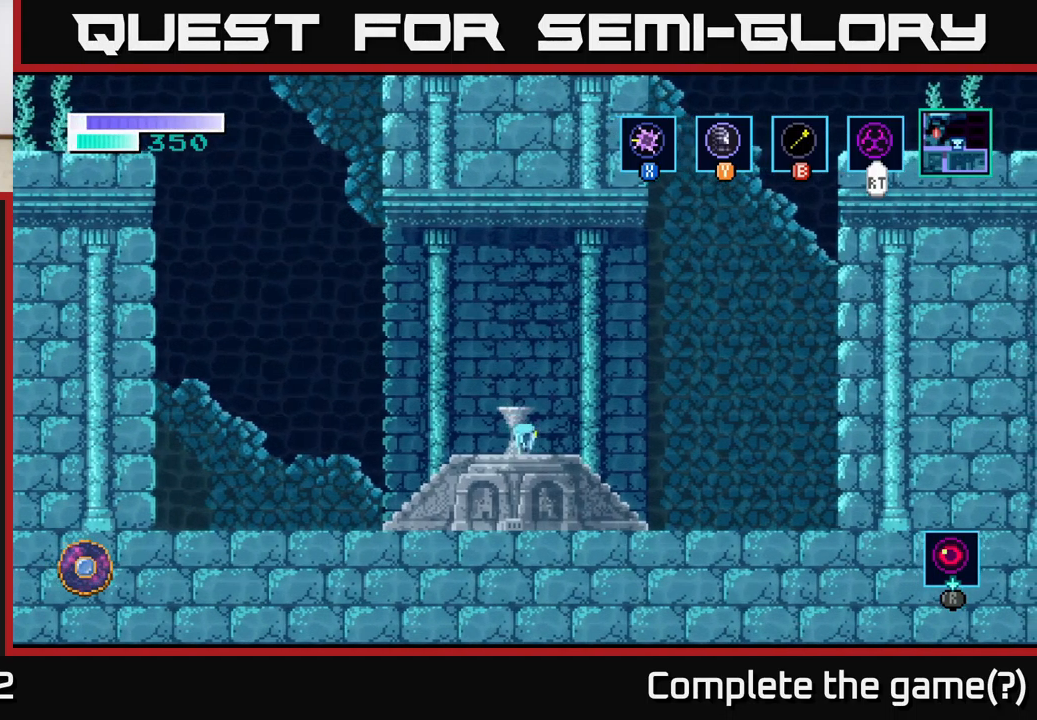
{"buttons": ["A"], "left_stick": "right", "right_stick": "center", "events": [[217, "A", "down"]]}
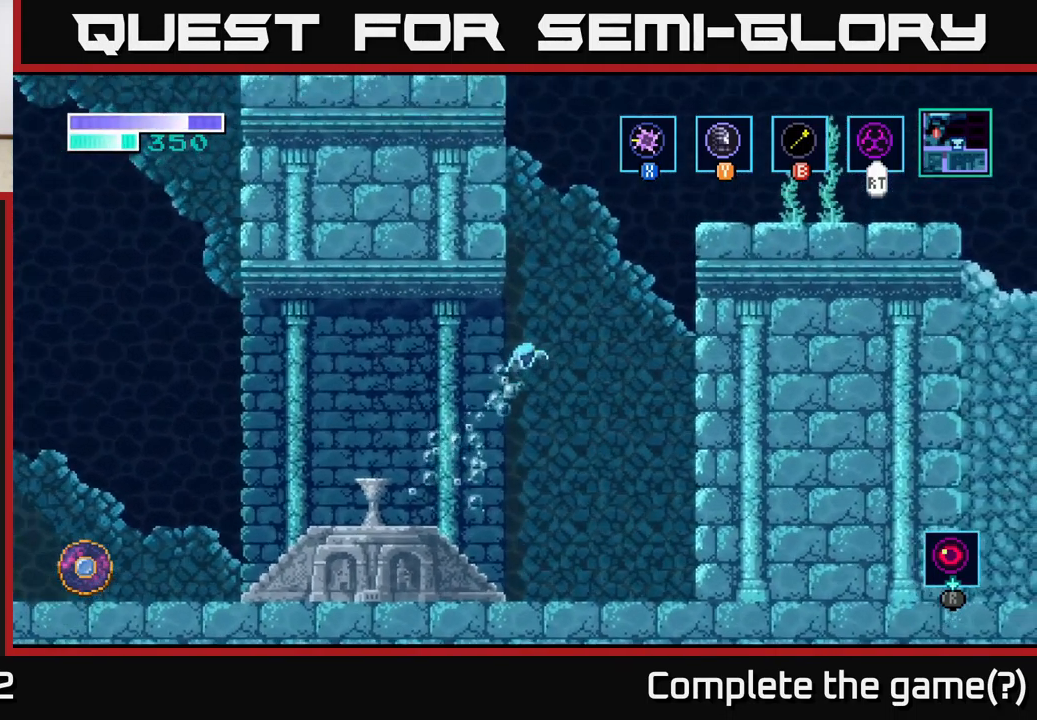
{"buttons": [], "left_stick": "up-right", "right_stick": "center", "events": [[34, "left_stick", "up-right"], [134, "B", "down"], [150, "A", "up"], [334, "B", "up"]]}
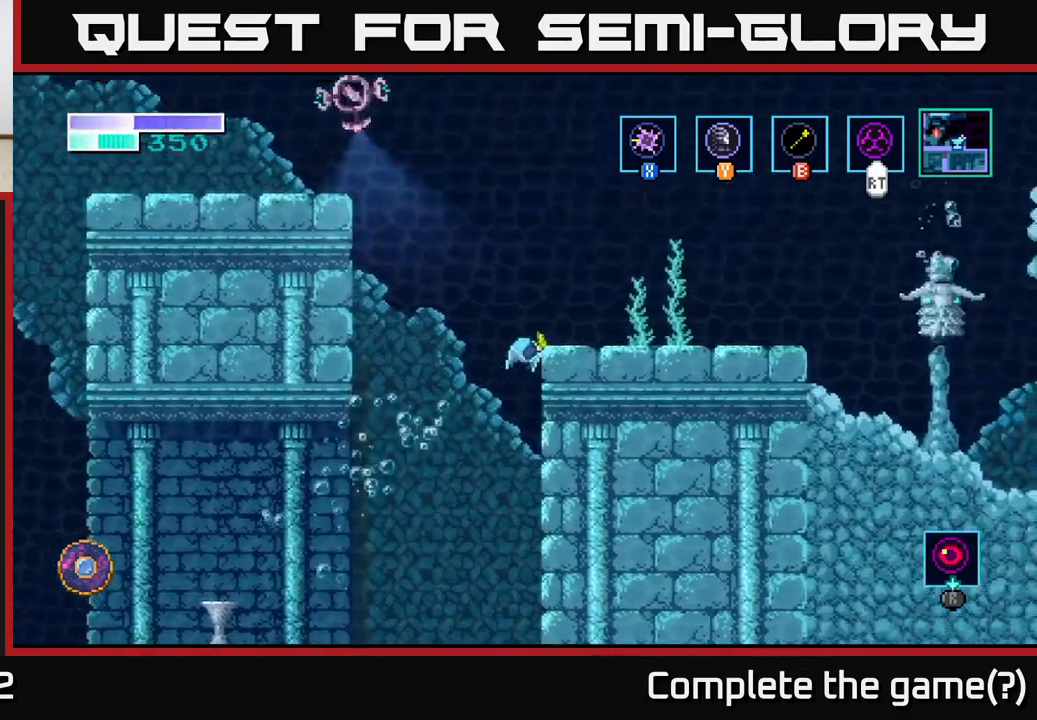
{"buttons": [], "left_stick": "left", "right_stick": "center", "events": [[233, "left_stick", "center"], [500, "left_stick", "left"]]}
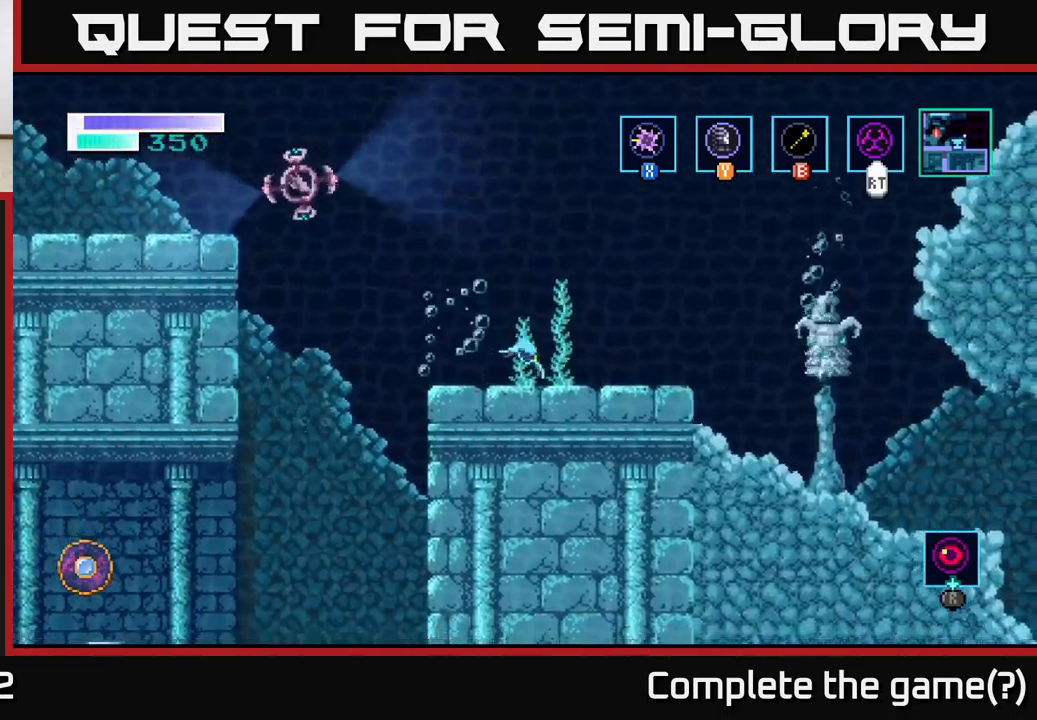
{"buttons": ["A", "X"], "left_stick": "up-left", "right_stick": "center", "events": [[117, "left_stick", "center"], [383, "left_stick", "up-left"], [400, "A", "down"], [500, "X", "down"]]}
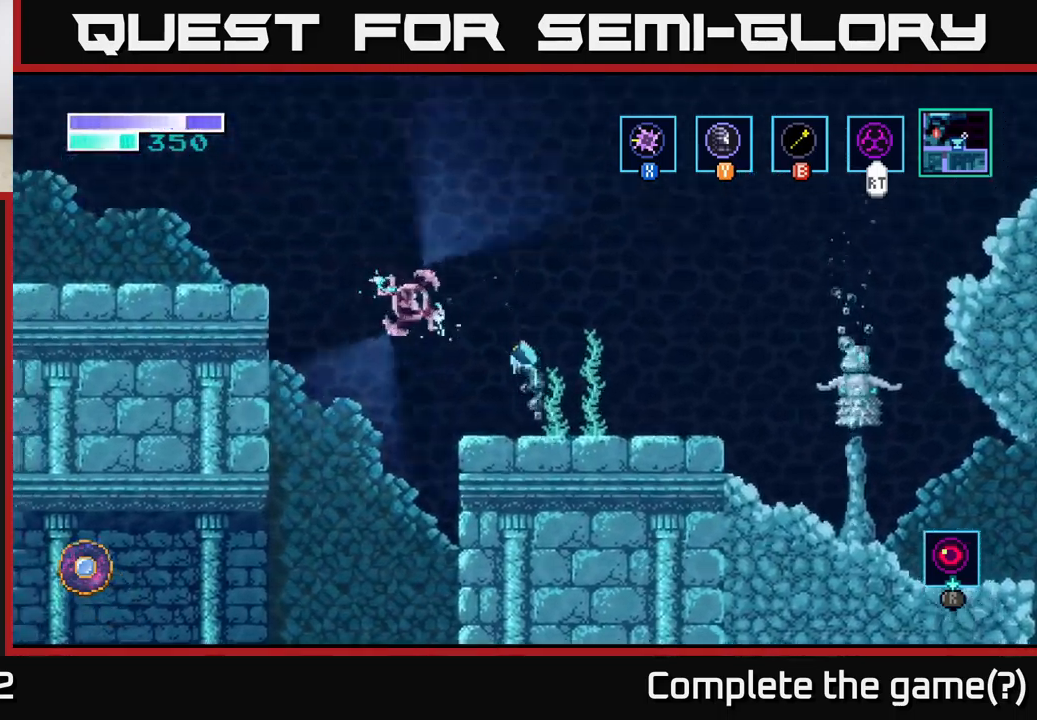
{"buttons": ["A", "X"], "left_stick": "up-left", "right_stick": "center", "events": [[117, "X", "up"], [217, "X", "down"], [333, "X", "up"], [433, "X", "down"]]}
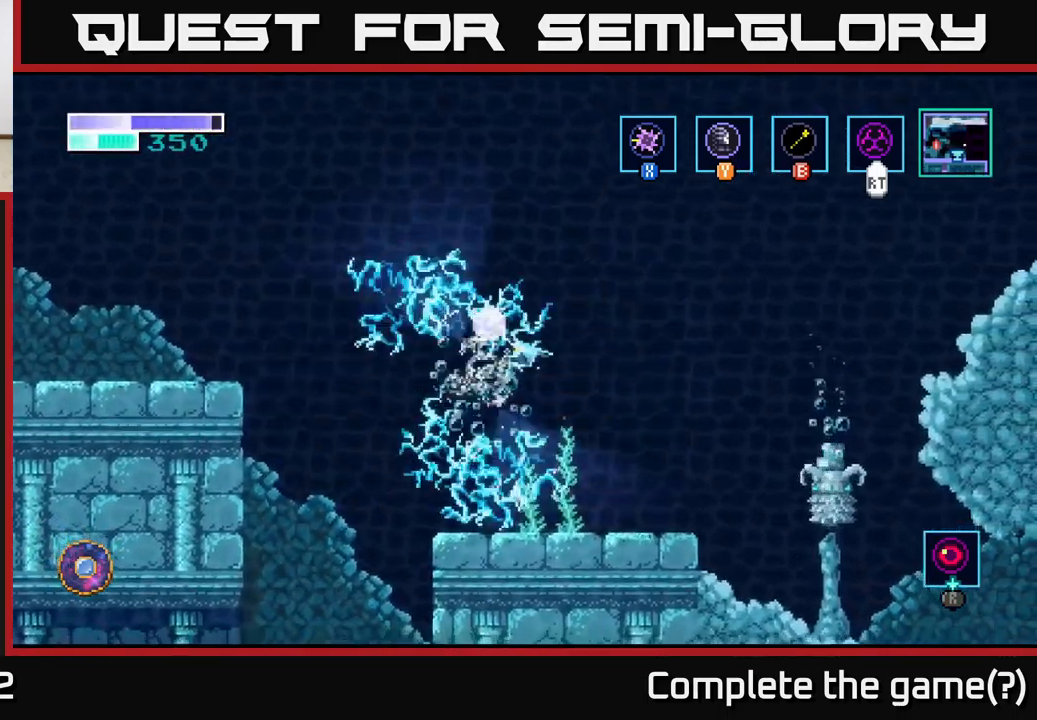
{"buttons": ["X"], "left_stick": "up", "right_stick": "center", "events": [[17, "A", "up"], [50, "left_stick", "up"], [83, "X", "up"], [167, "X", "down"], [300, "X", "up"], [433, "X", "down"]]}
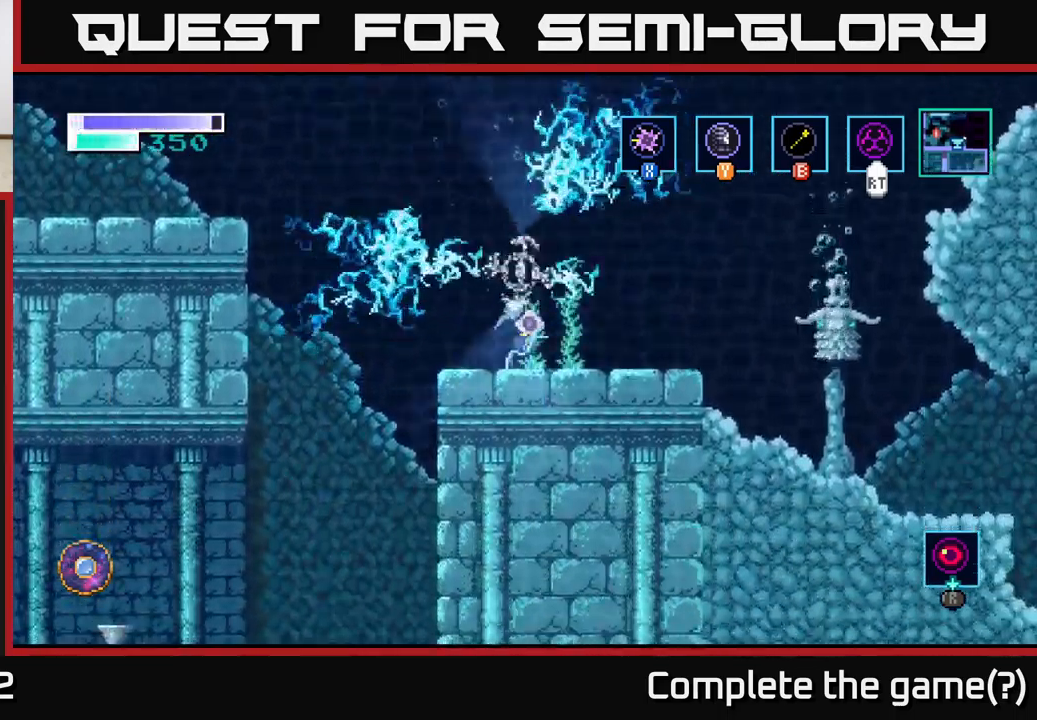
{"buttons": ["X"], "left_stick": "up", "right_stick": "center", "events": [[83, "X", "up"], [217, "X", "down"], [367, "X", "up"], [500, "X", "down"]]}
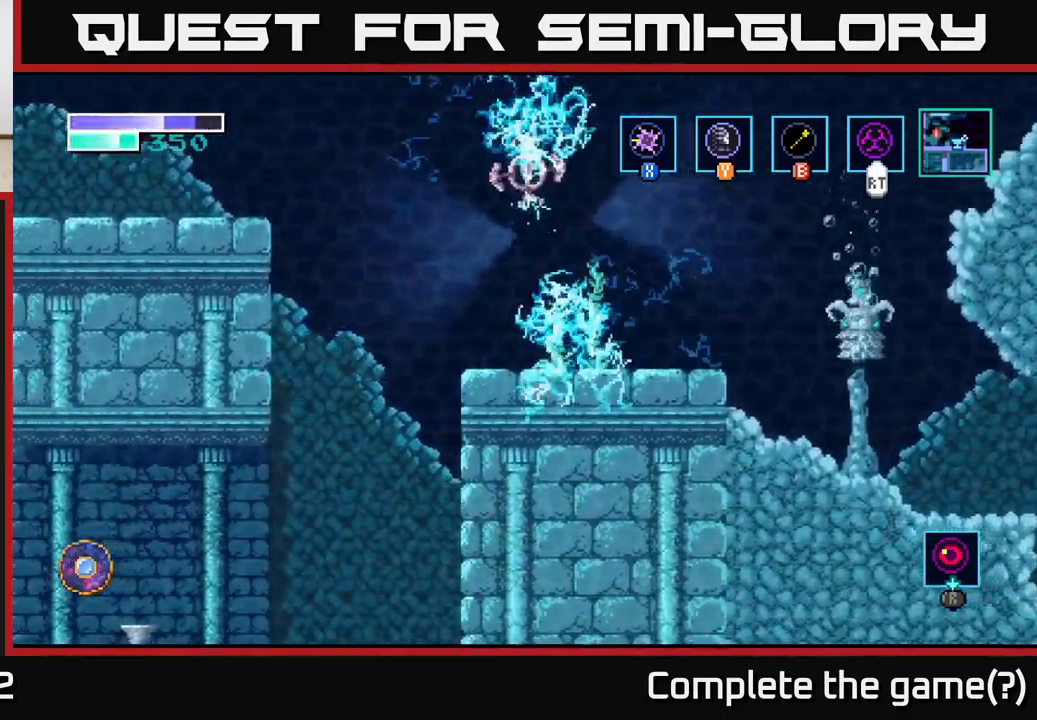
{"buttons": [], "left_stick": "up", "right_stick": "center", "events": [[183, "X", "up"], [283, "X", "down"], [467, "X", "up"]]}
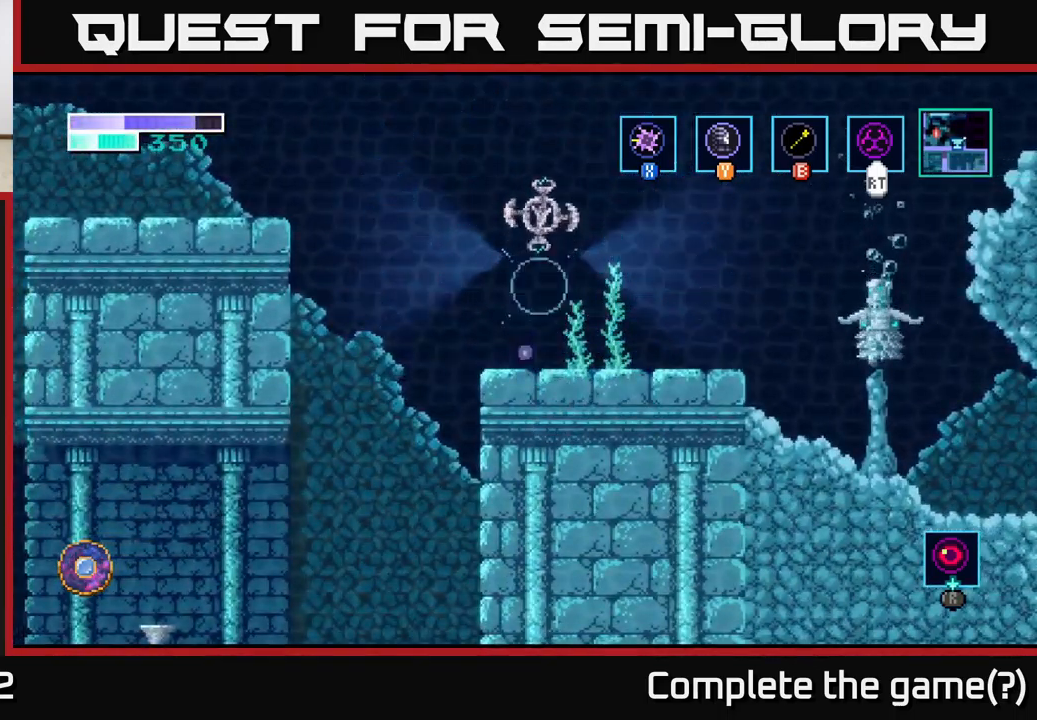
{"buttons": ["X"], "left_stick": "up", "right_stick": "center", "events": [[50, "X", "down"], [233, "X", "up"], [367, "X", "down"]]}
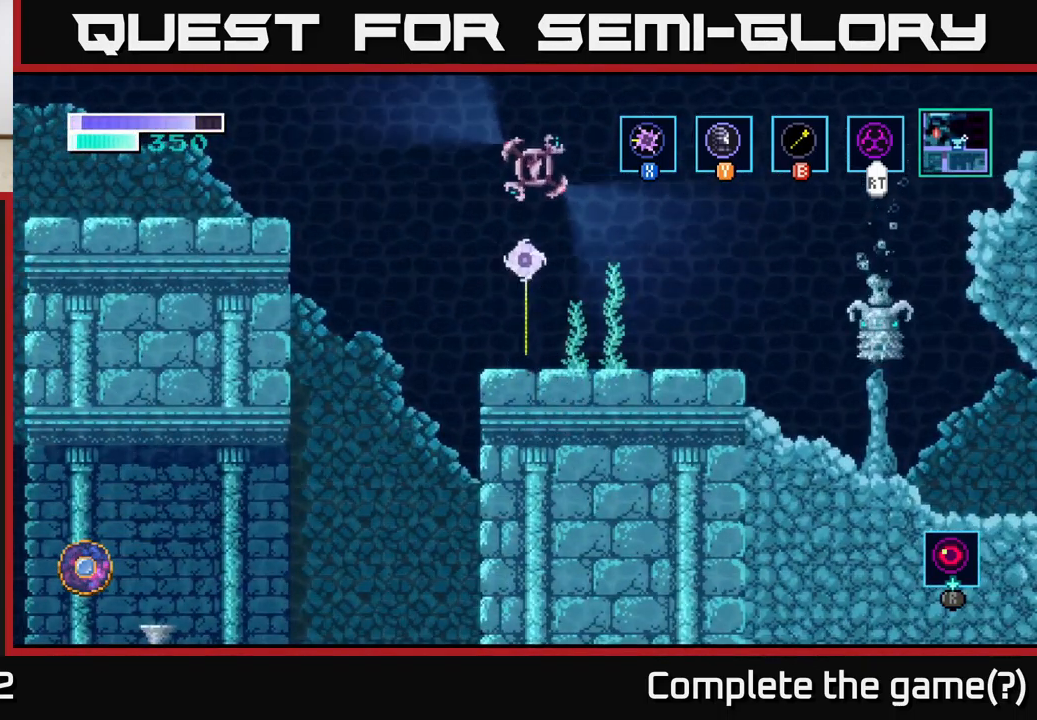
{"buttons": [], "left_stick": "up", "right_stick": "center", "events": [[50, "X", "up"], [267, "X", "down"], [450, "X", "up"]]}
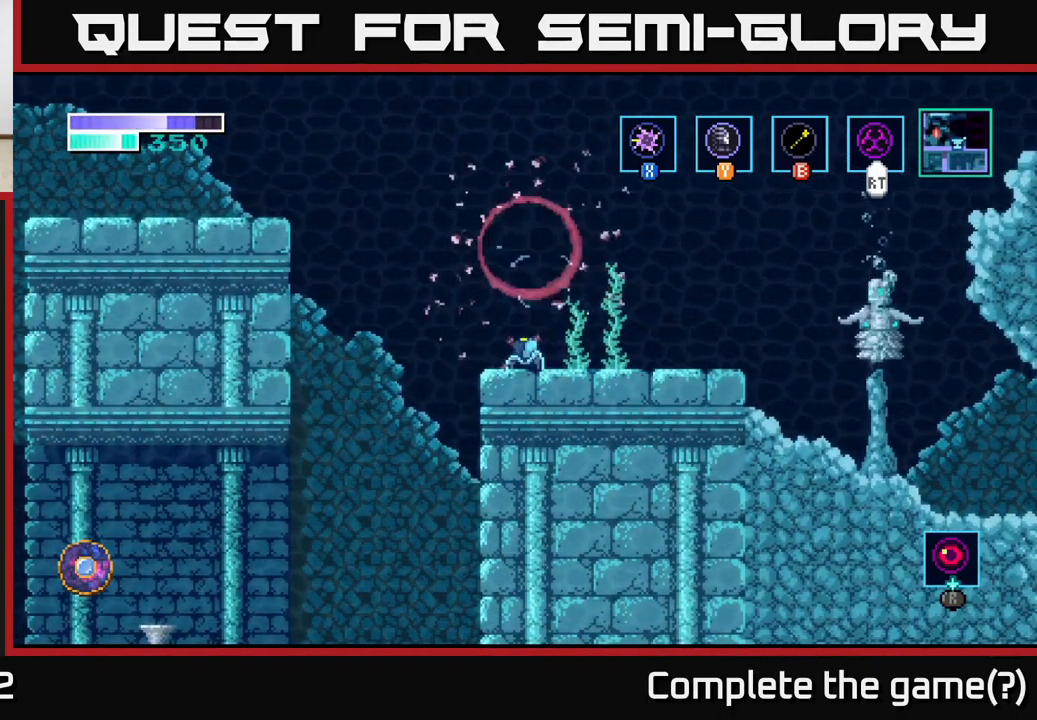
{"buttons": [], "left_stick": "center", "right_stick": "center", "events": [[67, "X", "down"], [250, "X", "up"], [417, "left_stick", "center"]]}
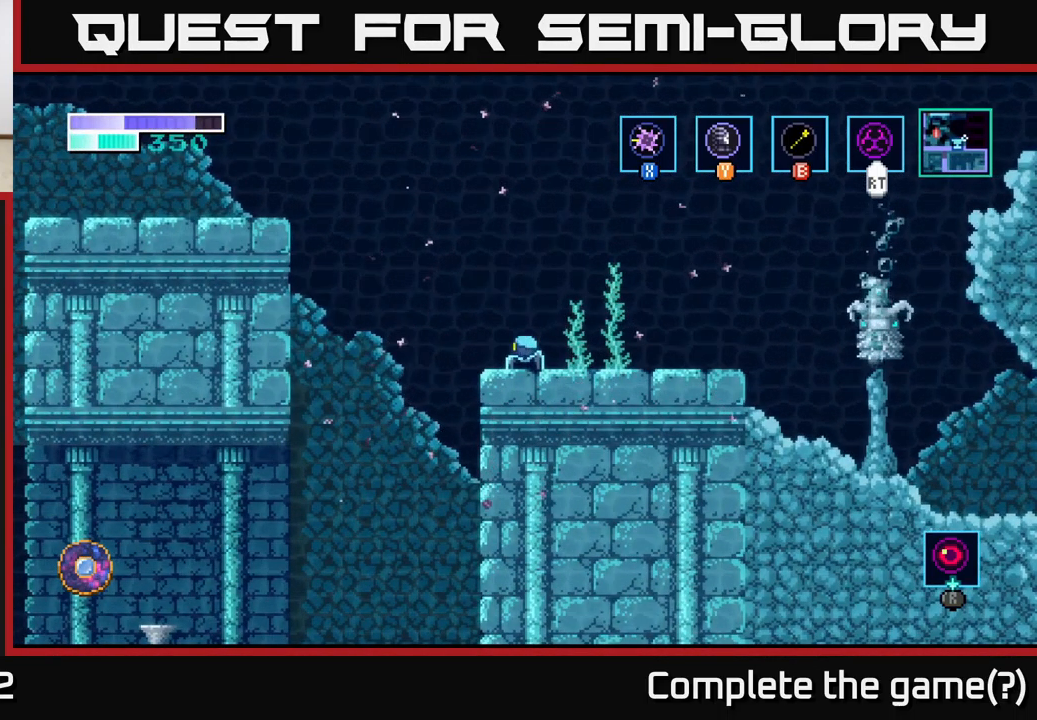
{"buttons": [], "left_stick": "up-left", "right_stick": "center", "events": [[33, "left_stick", "up-left"], [100, "A", "down"], [250, "A", "up"], [334, "B", "down"], [434, "B", "up"]]}
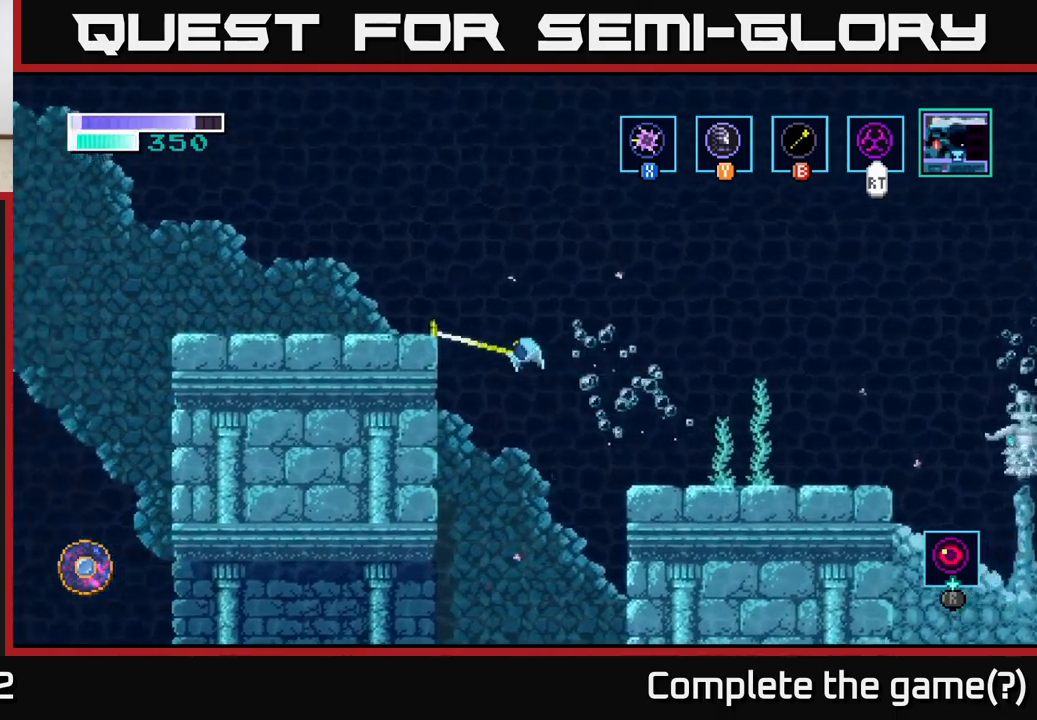
{"buttons": [], "left_stick": "right", "right_stick": "center", "events": [[400, "left_stick", "center"], [467, "left_stick", "right"]]}
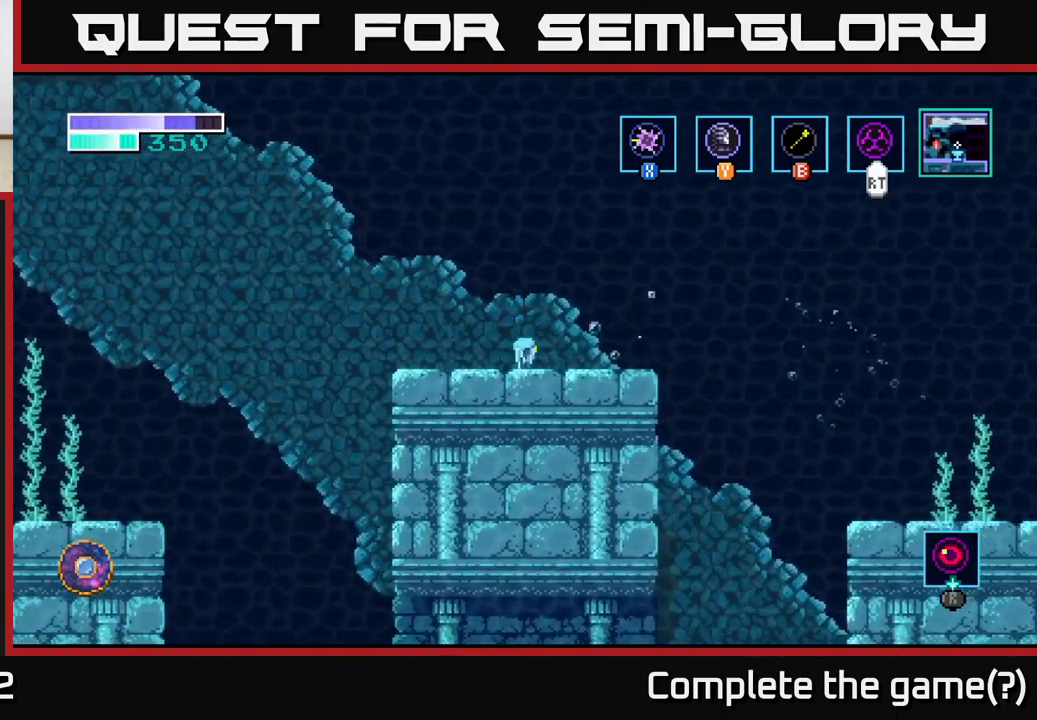
{"buttons": ["A"], "left_stick": "center", "right_stick": "center", "events": [[100, "A", "down"], [100, "left_stick", "center"]]}
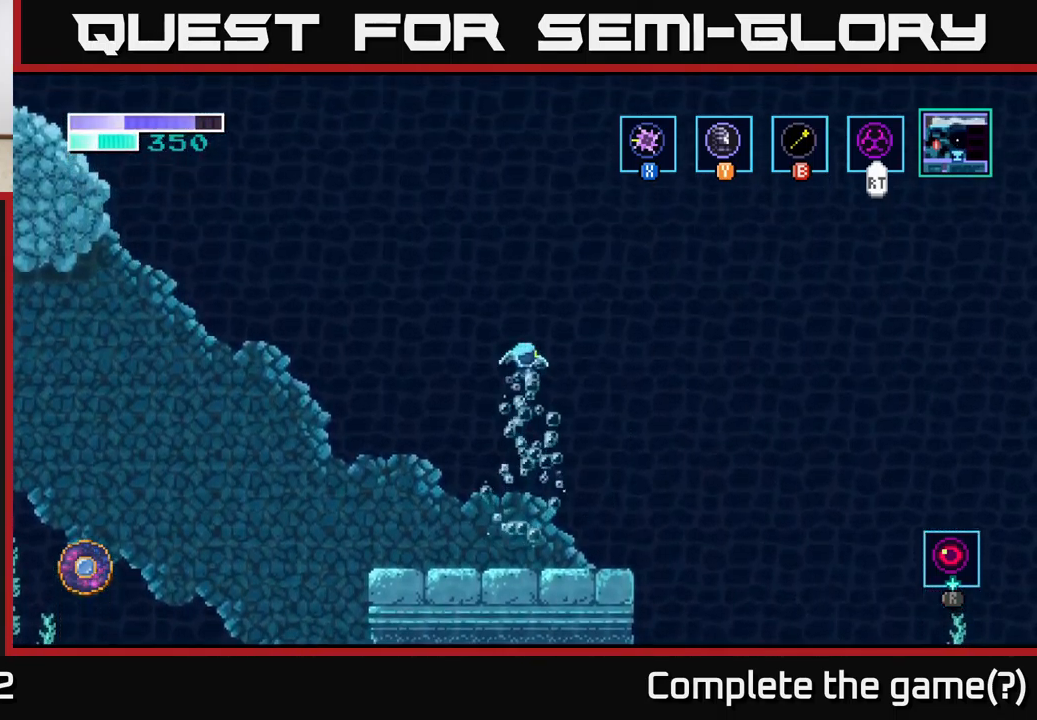
{"buttons": ["A"], "left_stick": "center", "right_stick": "center", "events": []}
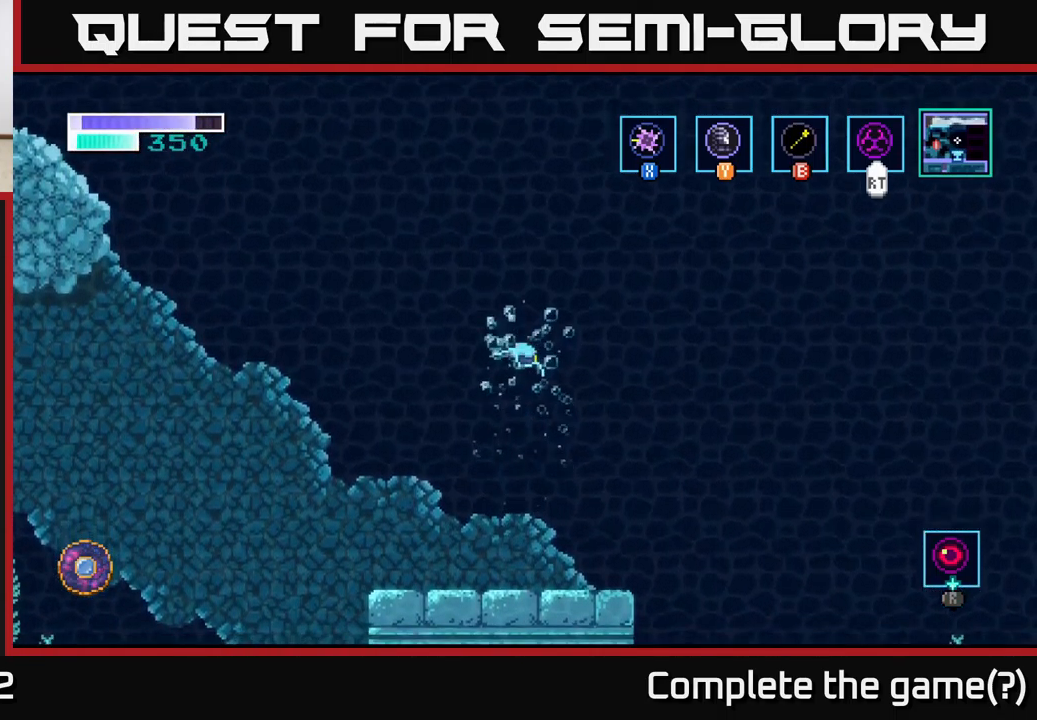
{"buttons": [], "left_stick": "right", "right_stick": "center", "events": [[84, "A", "up"], [217, "left_stick", "right"]]}
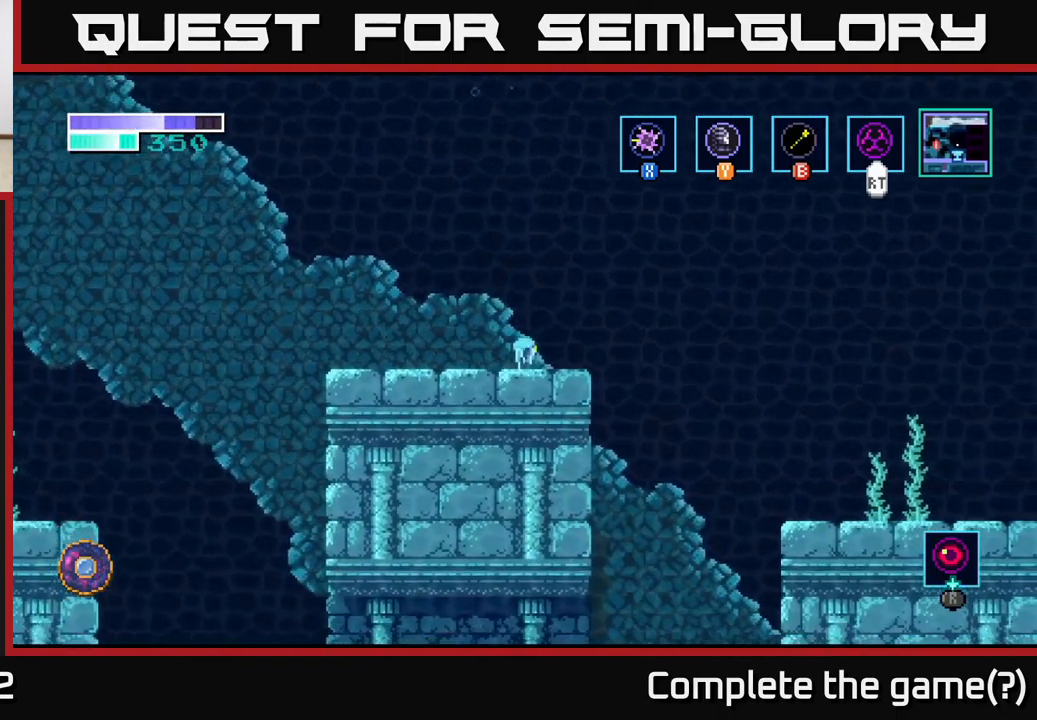
{"buttons": ["A"], "left_stick": "right", "right_stick": "center", "events": [[84, "A", "down"]]}
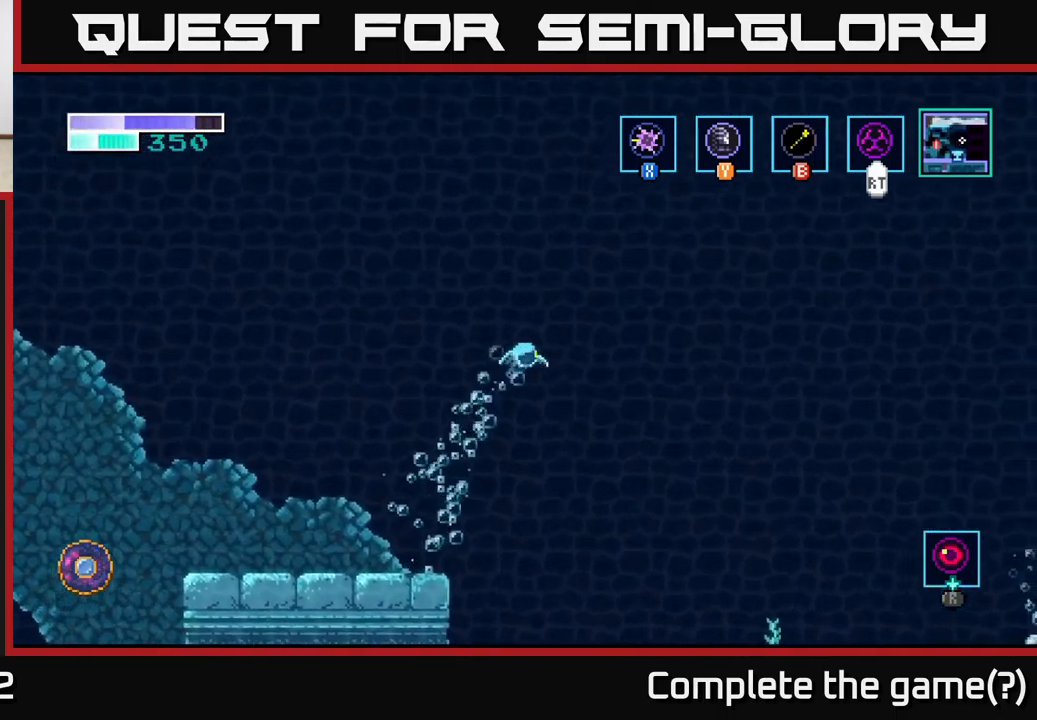
{"buttons": [], "left_stick": "right", "right_stick": "center", "events": [[417, "A", "up"]]}
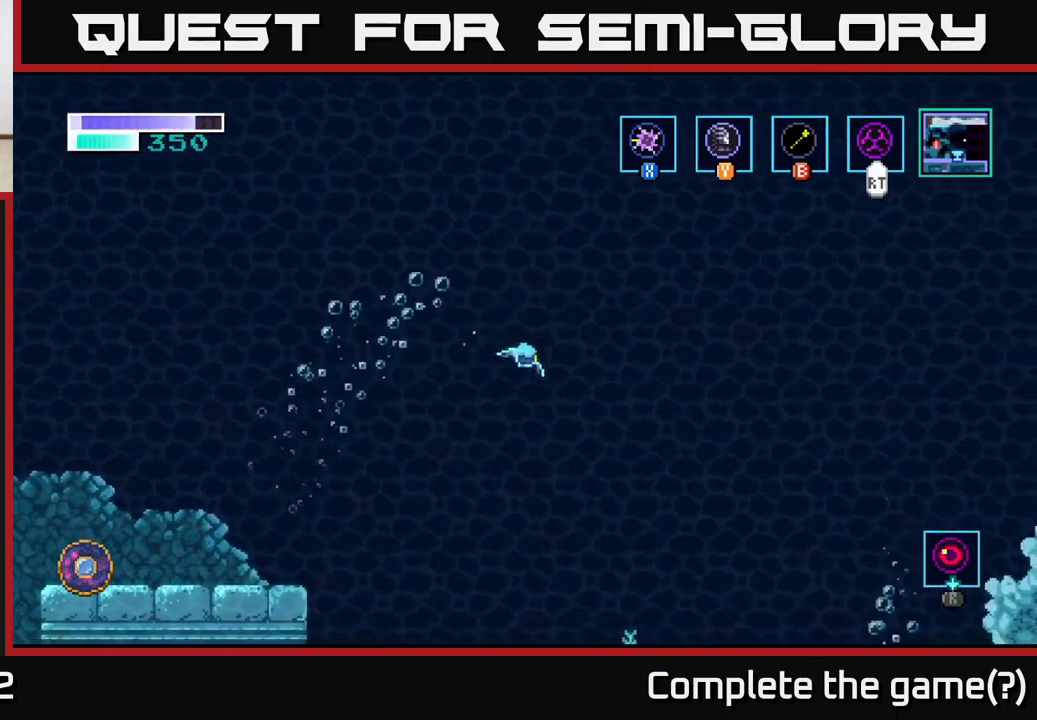
{"buttons": ["A"], "left_stick": "right", "right_stick": "center", "events": [[50, "A", "down"]]}